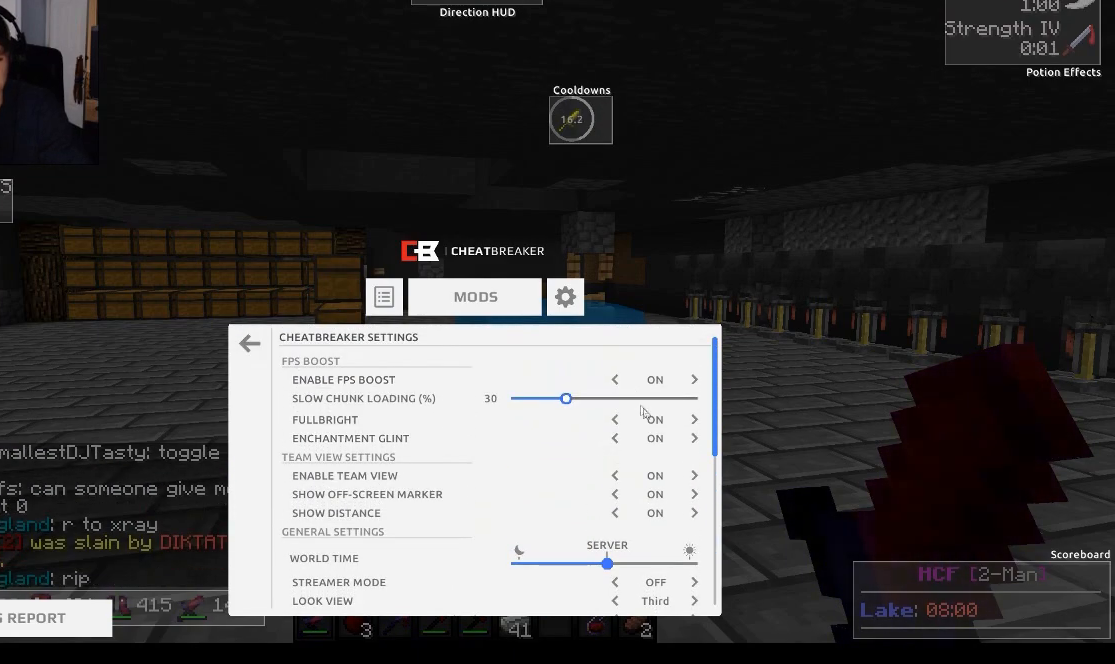
Gameplay with keyboard and mouse; each line is a JSON object with the keys and mouse buttons held at the frame after it. "events" lists presses ("down") and releases ("up") of "a", "d", "s", "w", "mouse_left" and "mouse_right" between this image and that frame as [ms after this image, input, new state], when the widget could be followed in between. "mouse_left", "mouse_right" = the "left", "right" buttons of the "mouse" list. No other keys are recorded. Fast repeated clicks can show as one long hold. Mouse movement is not recorded.
{"keys": [], "mouse": [], "events": [[333, "mouse_left", "down"], [467, "mouse_left", "up"]]}
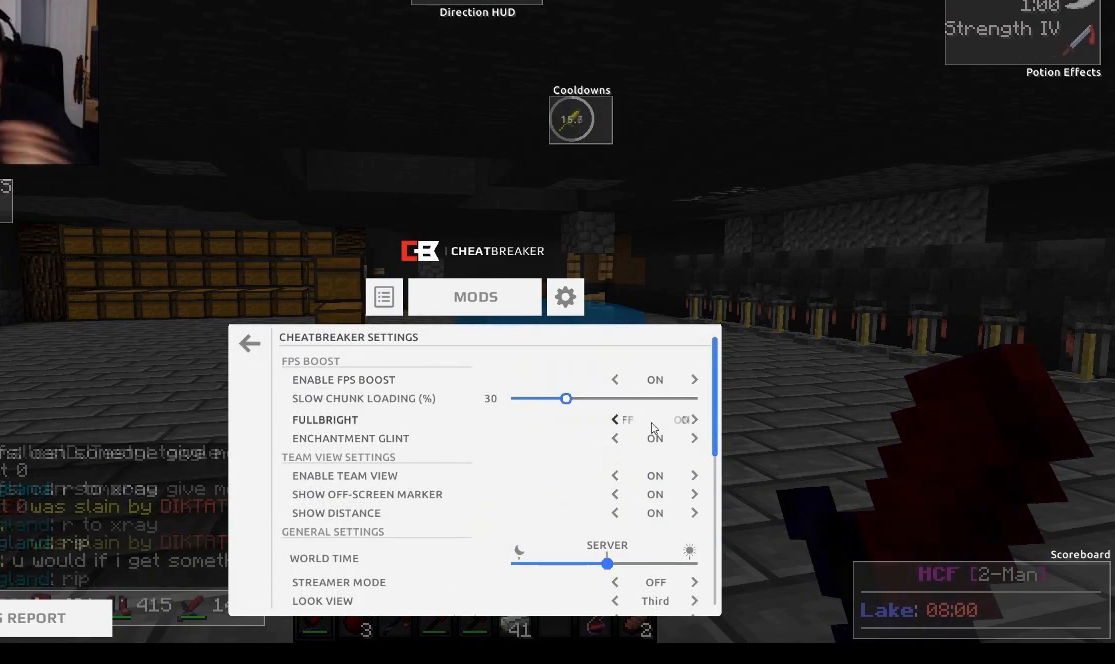
{"keys": [], "mouse": [], "events": []}
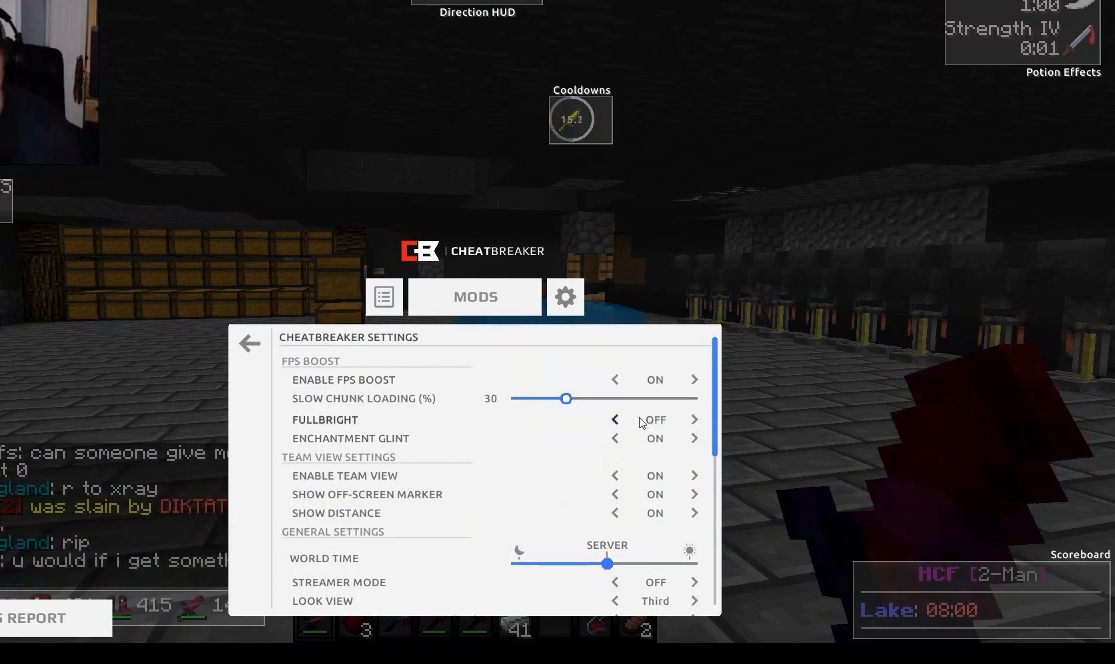
{"keys": [], "mouse": [], "events": []}
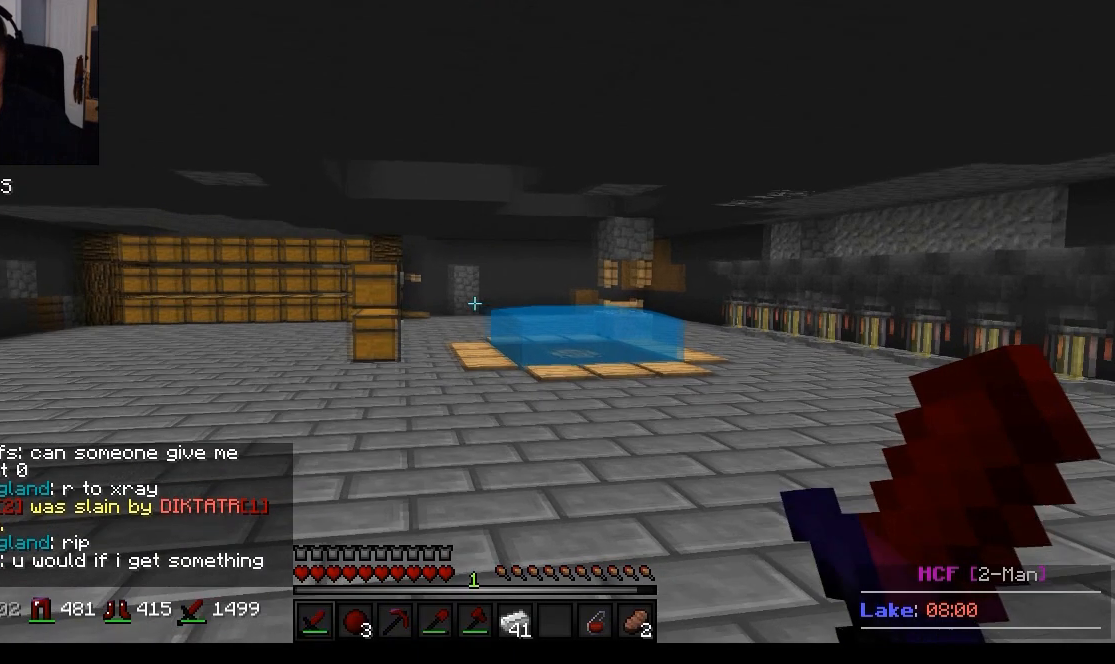
{"keys": [], "mouse": [], "events": [[84, "w", "down"], [234, "a", "down"], [434, "w", "up"], [467, "a", "up"]]}
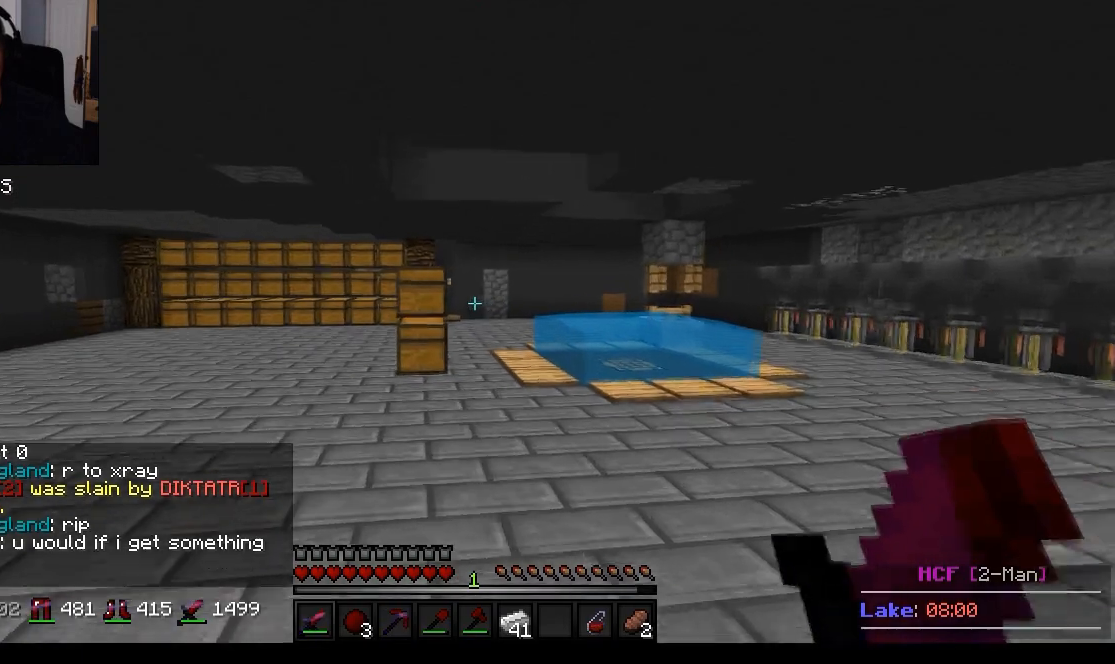
{"keys": [], "mouse": [], "events": []}
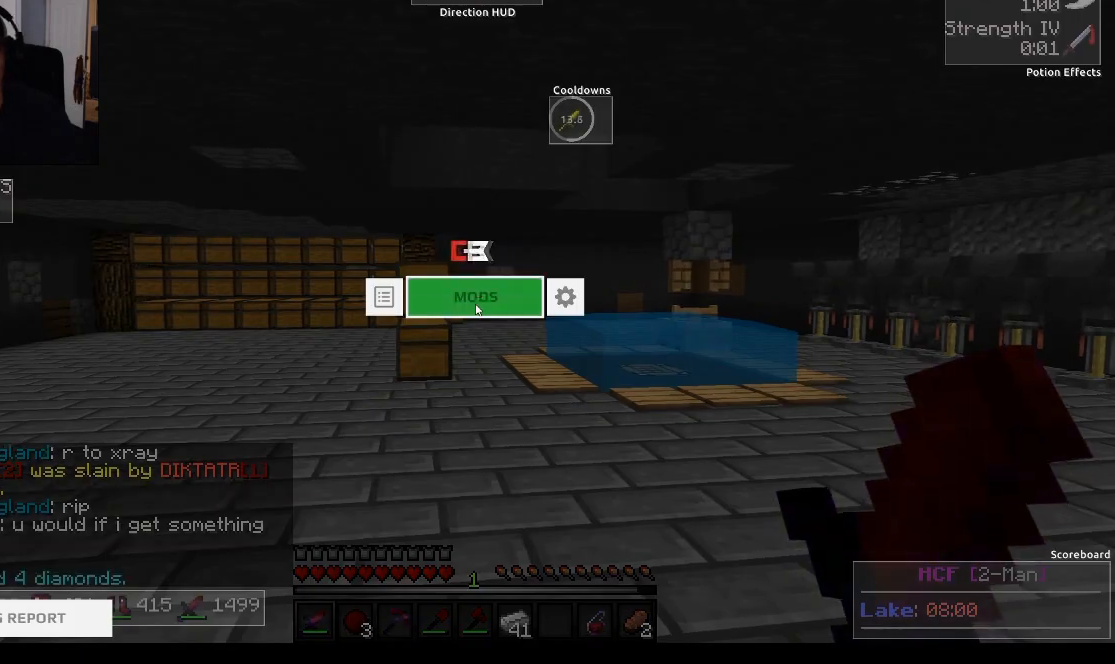
{"keys": [], "mouse": ["left"], "events": [[484, "mouse_left", "down"]]}
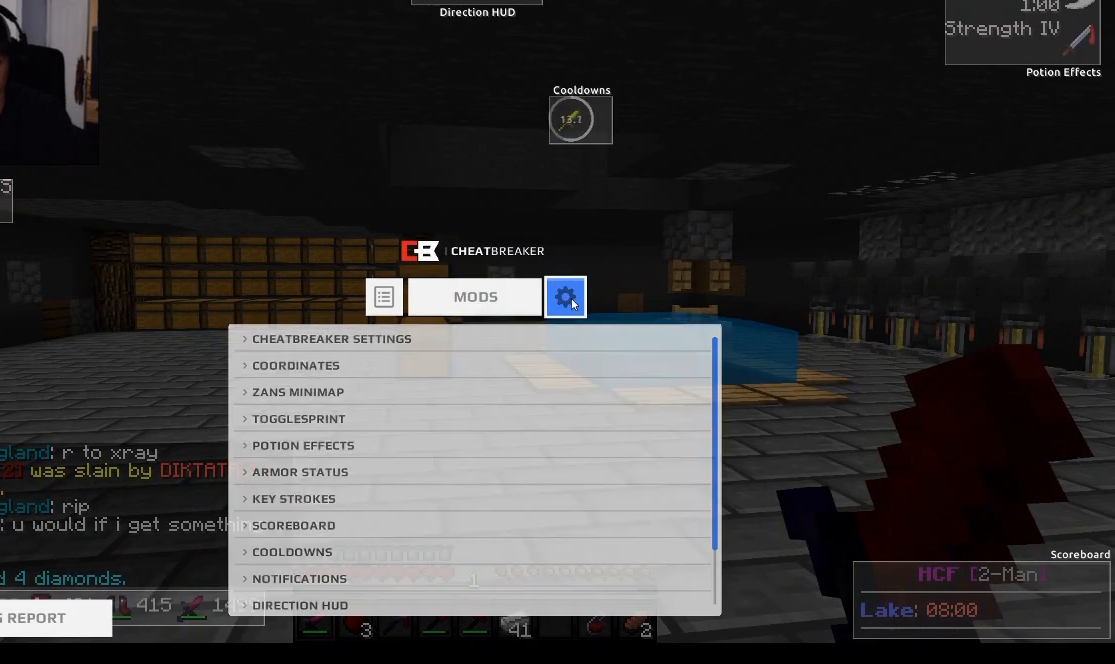
{"keys": [], "mouse": [], "events": [[133, "mouse_left", "up"]]}
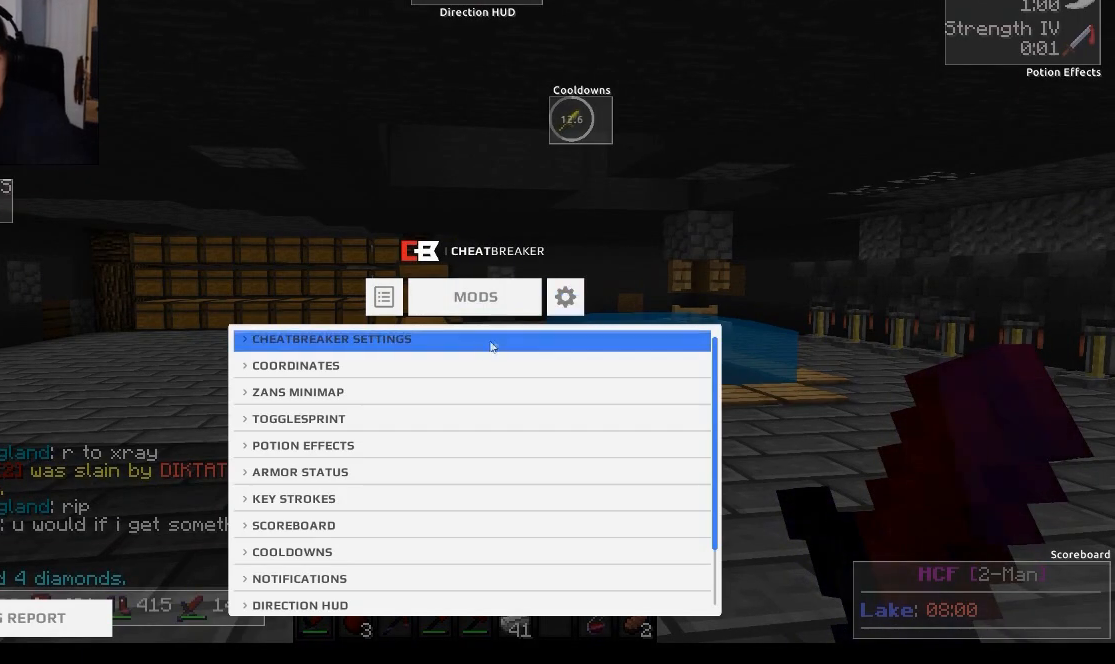
{"keys": [], "mouse": [], "events": [[367, "mouse_left", "down"], [501, "mouse_left", "up"]]}
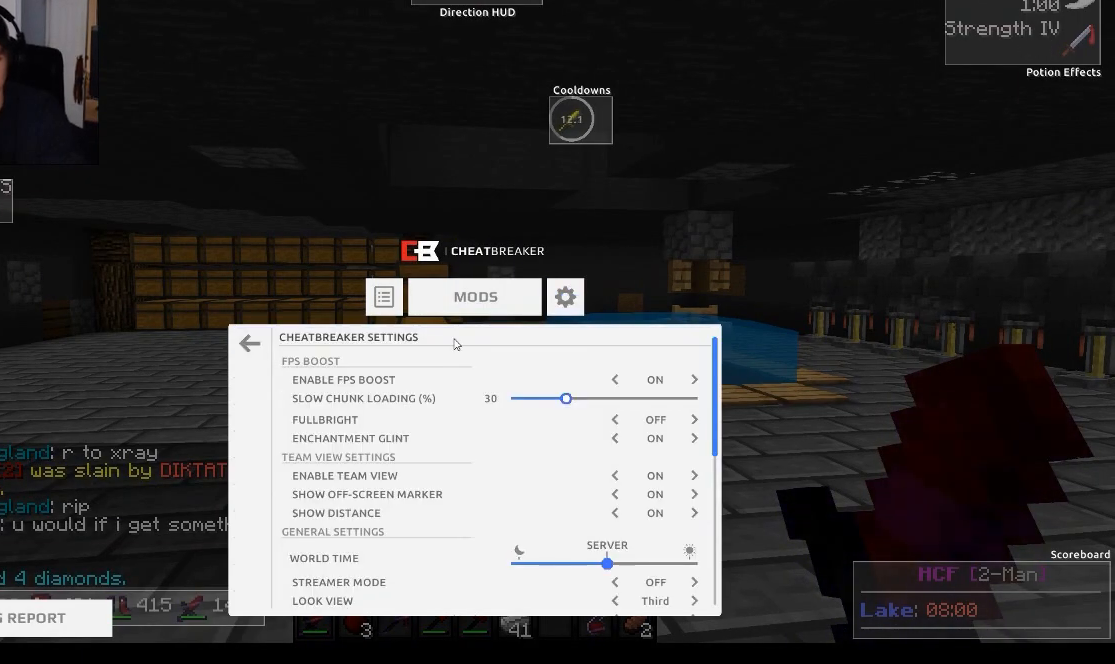
{"keys": [], "mouse": [], "events": []}
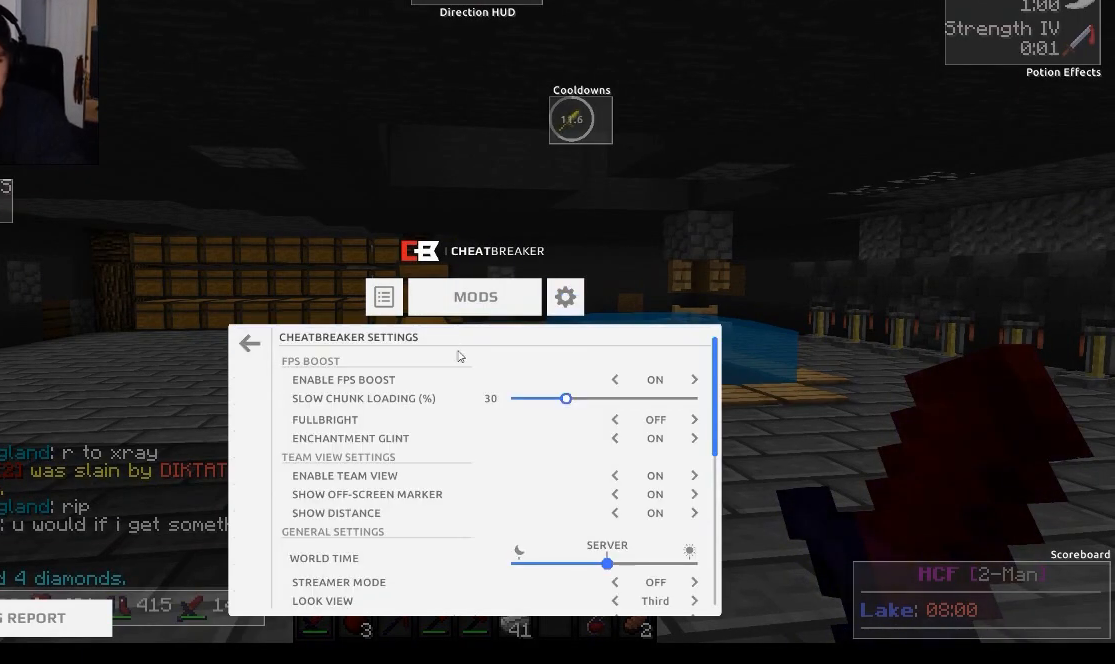
{"keys": [], "mouse": [], "events": []}
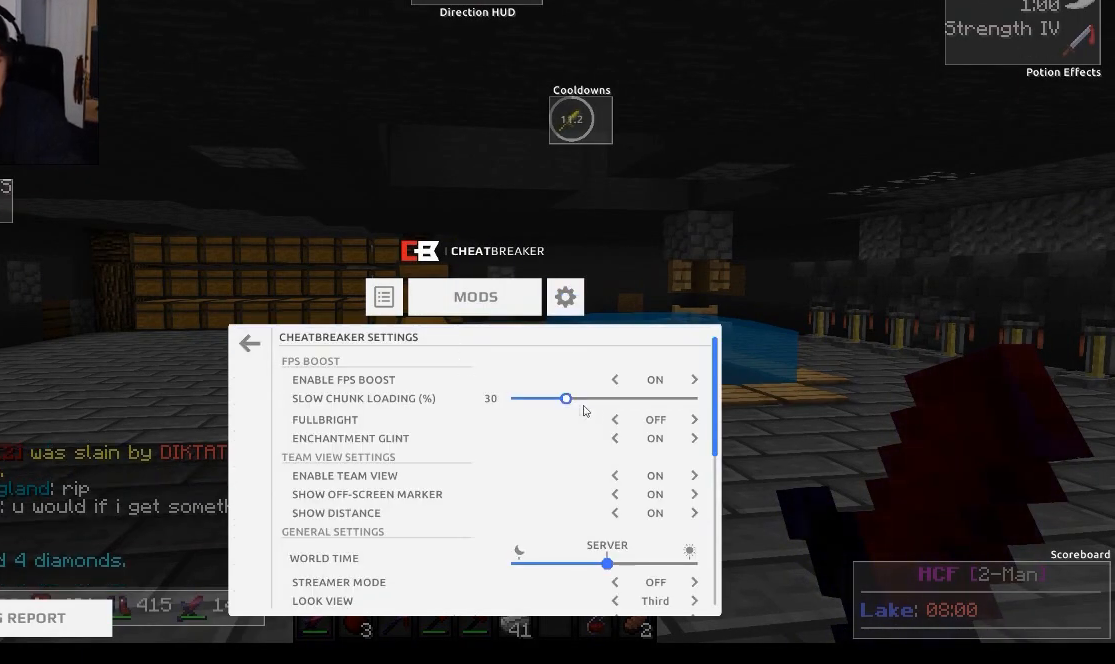
{"keys": [], "mouse": [], "events": [[284, "mouse_left", "down"], [417, "mouse_left", "up"]]}
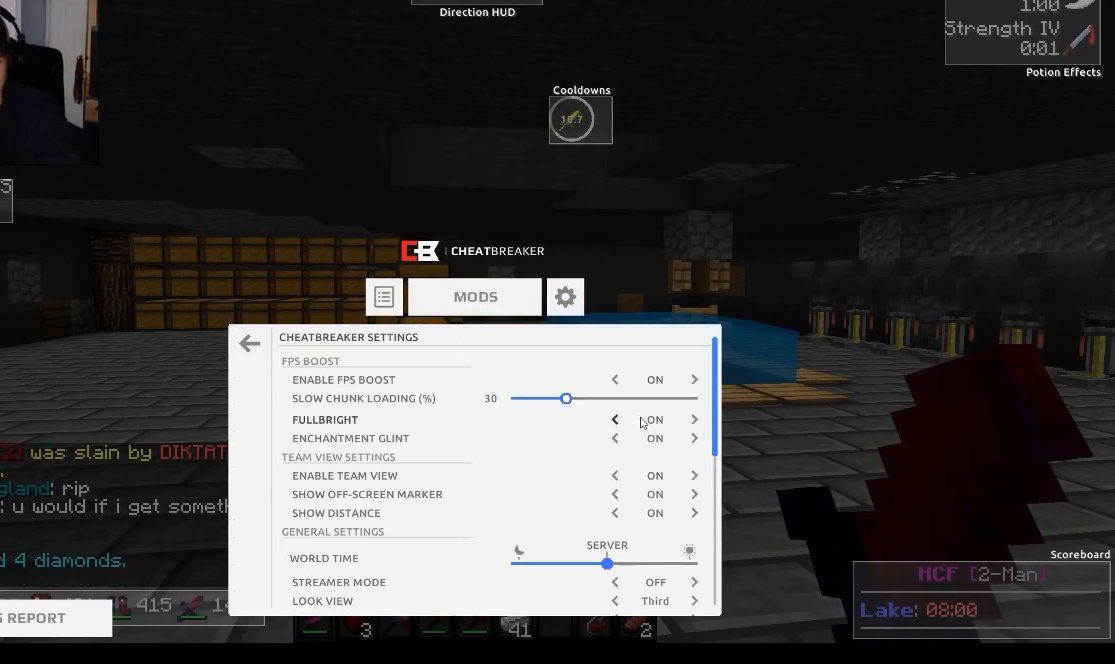
{"keys": [], "mouse": [], "events": []}
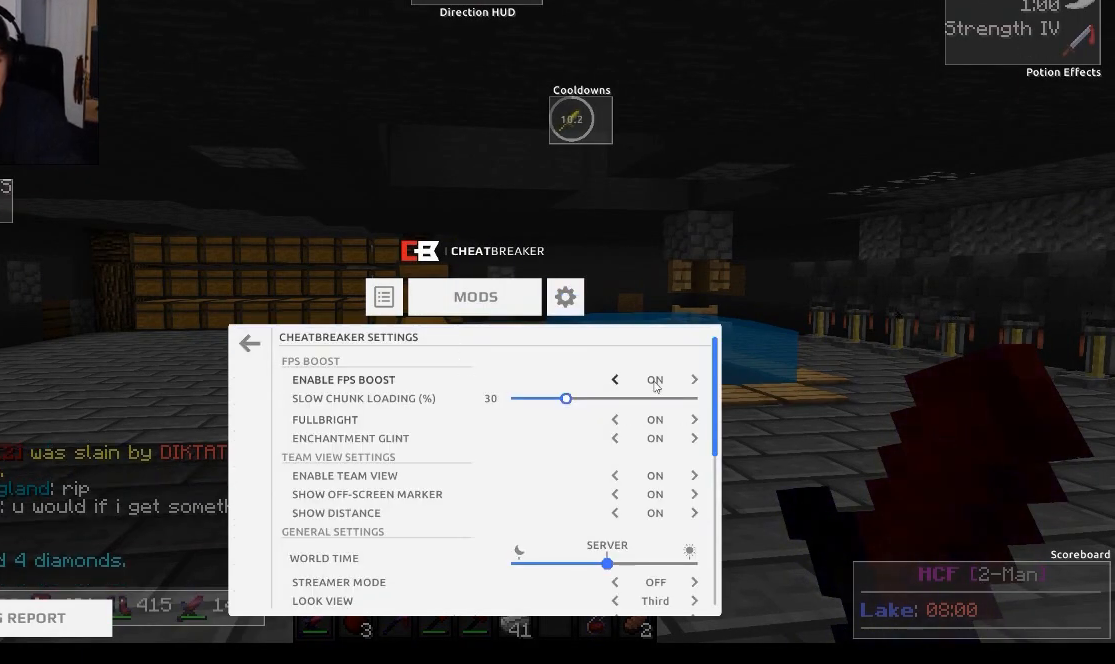
{"keys": [], "mouse": [], "events": [[334, "mouse_left", "down"], [467, "mouse_left", "up"]]}
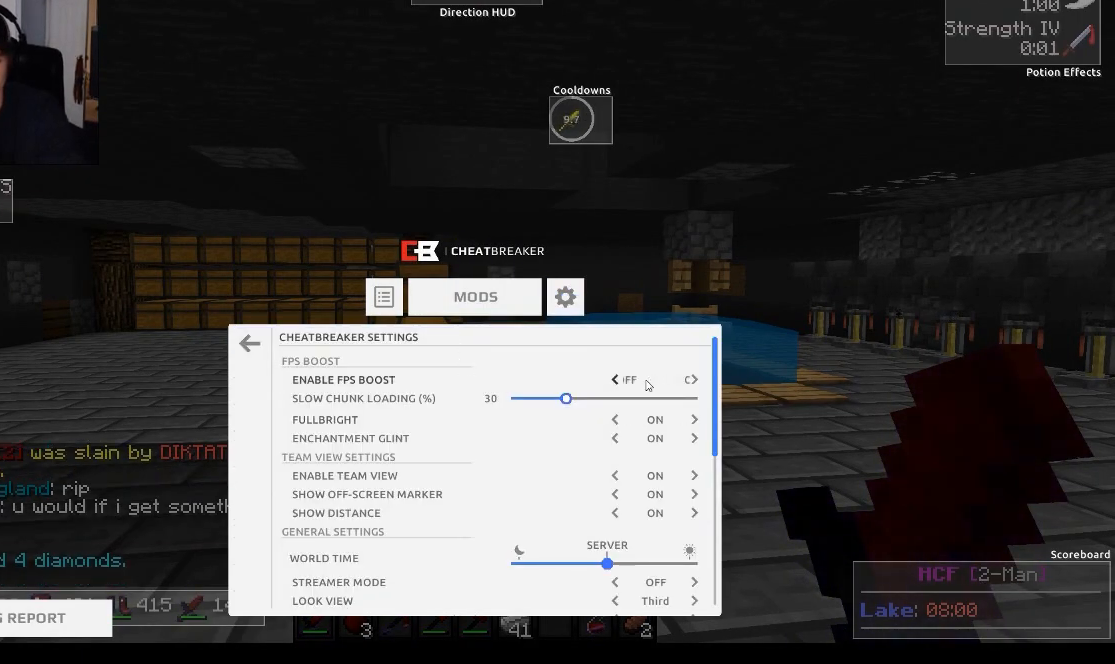
{"keys": [], "mouse": [], "events": []}
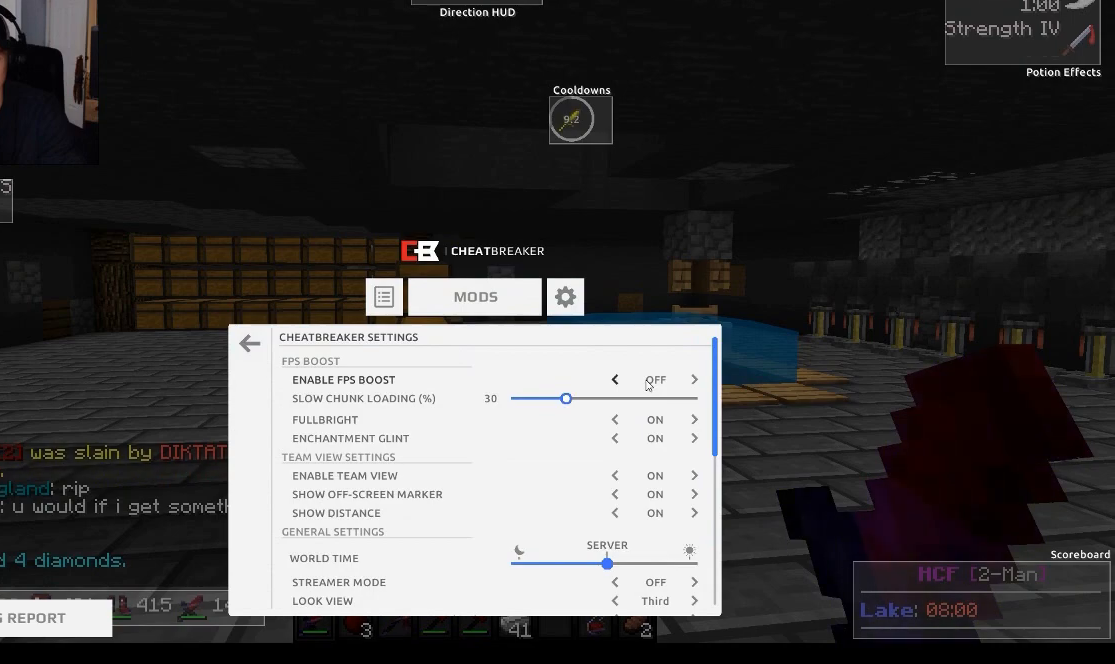
{"keys": [], "mouse": [], "events": [[83, "mouse_left", "down"], [217, "mouse_left", "up"]]}